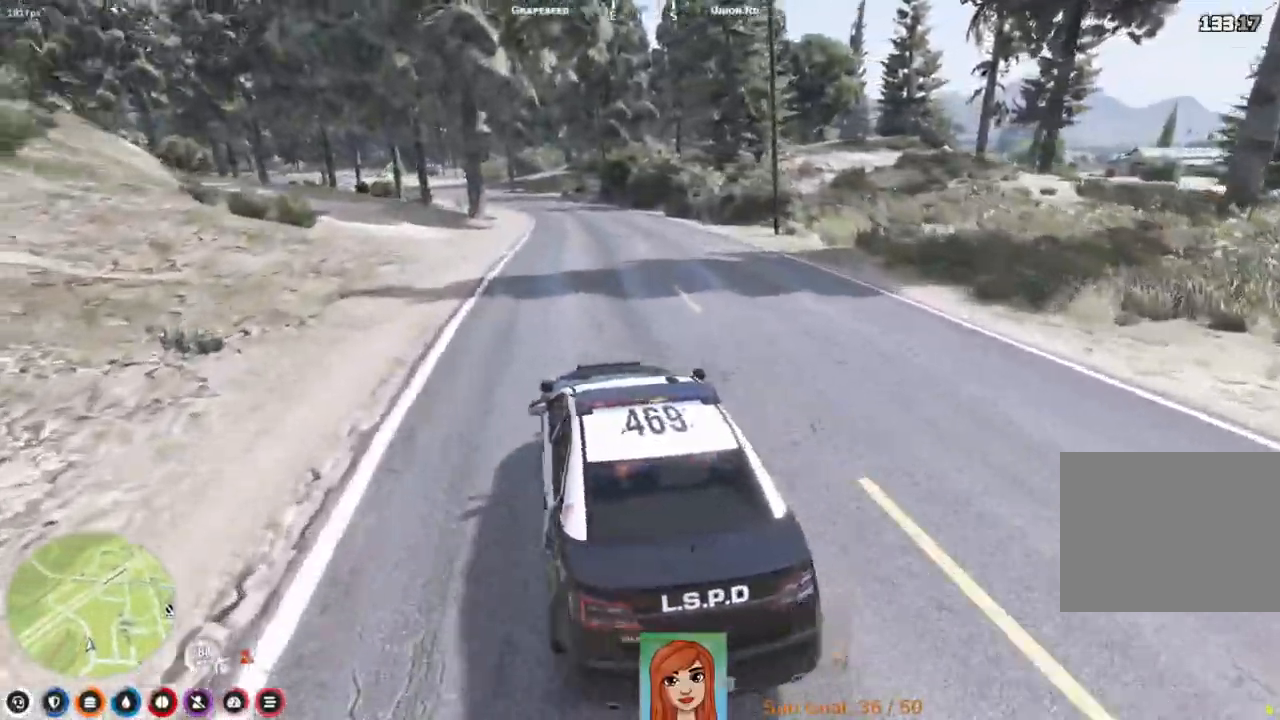
Gameplay with keyboard; each line is a JSON object with the keys held at the frame after it. "events" lists presses ("down") and releases ("up") of "a", "ctrl", "d", "e", "q", "s", "shift", "space" and "w" between this image and that frame as [ms after this image, input, new state], when the widget could be followed in between. No other keys are recorded. Mouse input is not recorded.
{"keys": ["w"], "events": []}
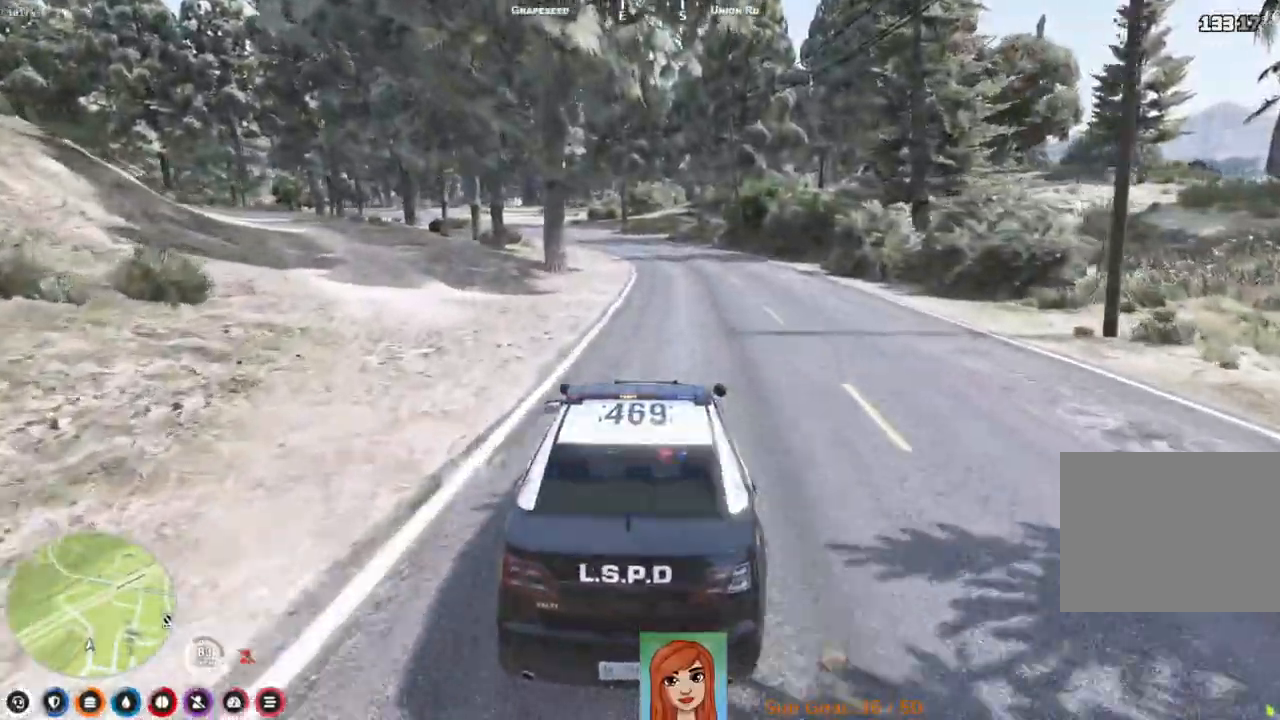
{"keys": ["w"], "events": []}
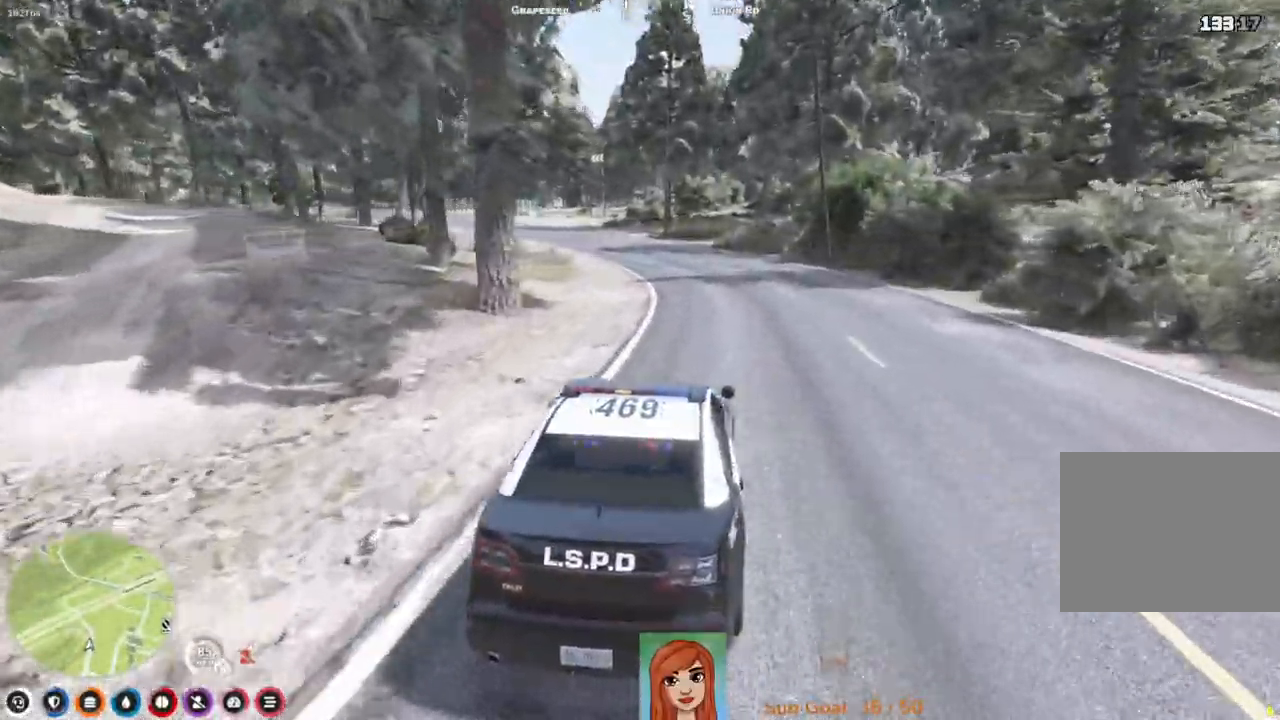
{"keys": ["a", "w"], "events": [[400, "a", "down"]]}
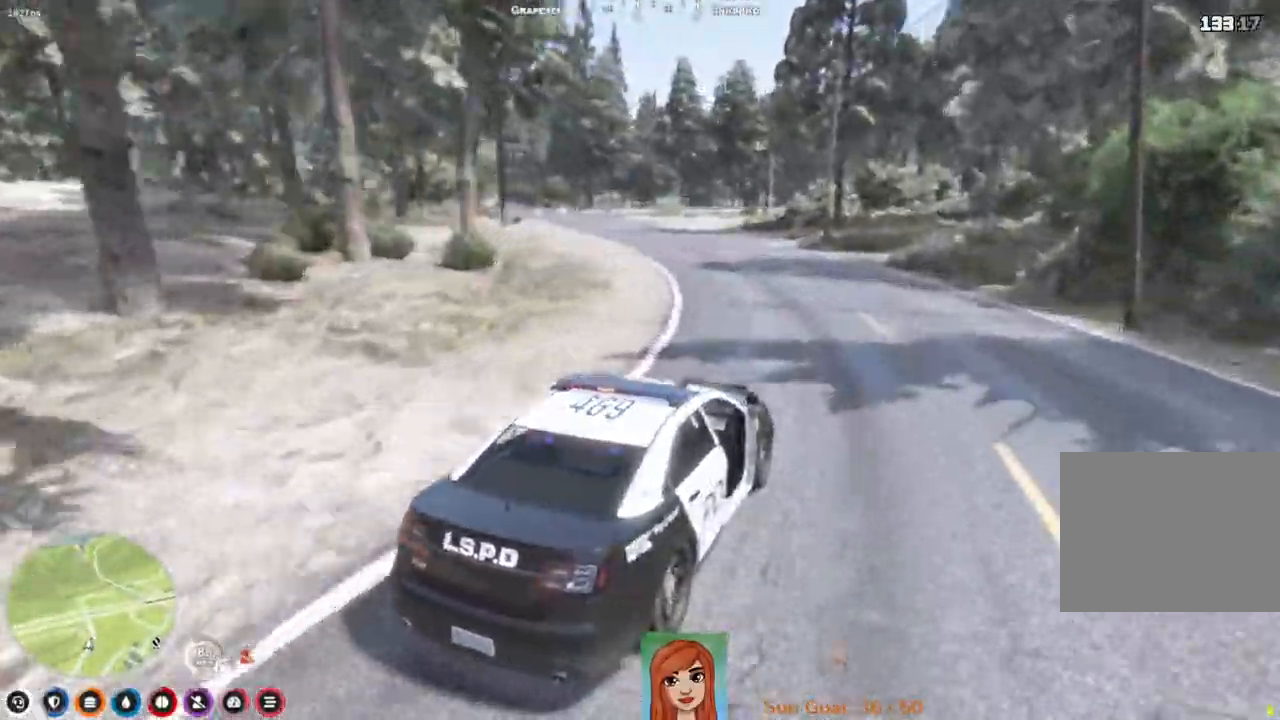
{"keys": [], "events": [[383, "a", "up"], [433, "w", "up"]]}
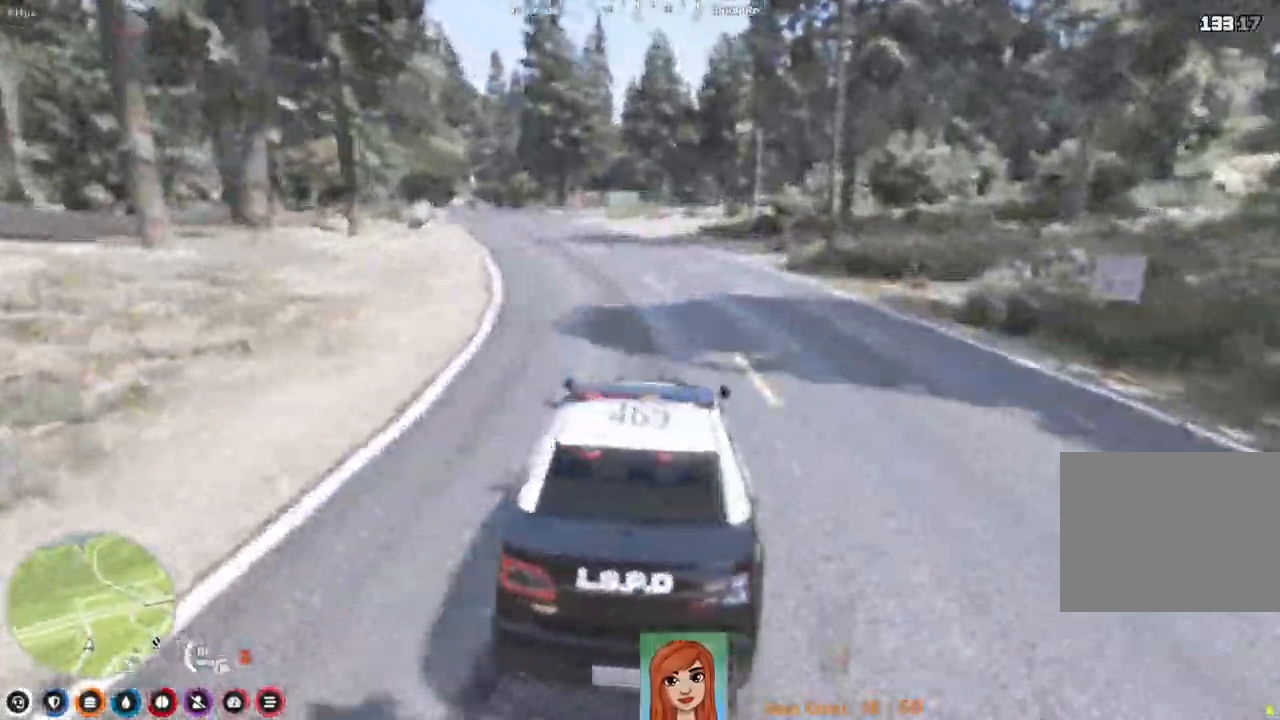
{"keys": ["w"], "events": [[200, "a", "down"], [300, "w", "down"], [333, "a", "up"]]}
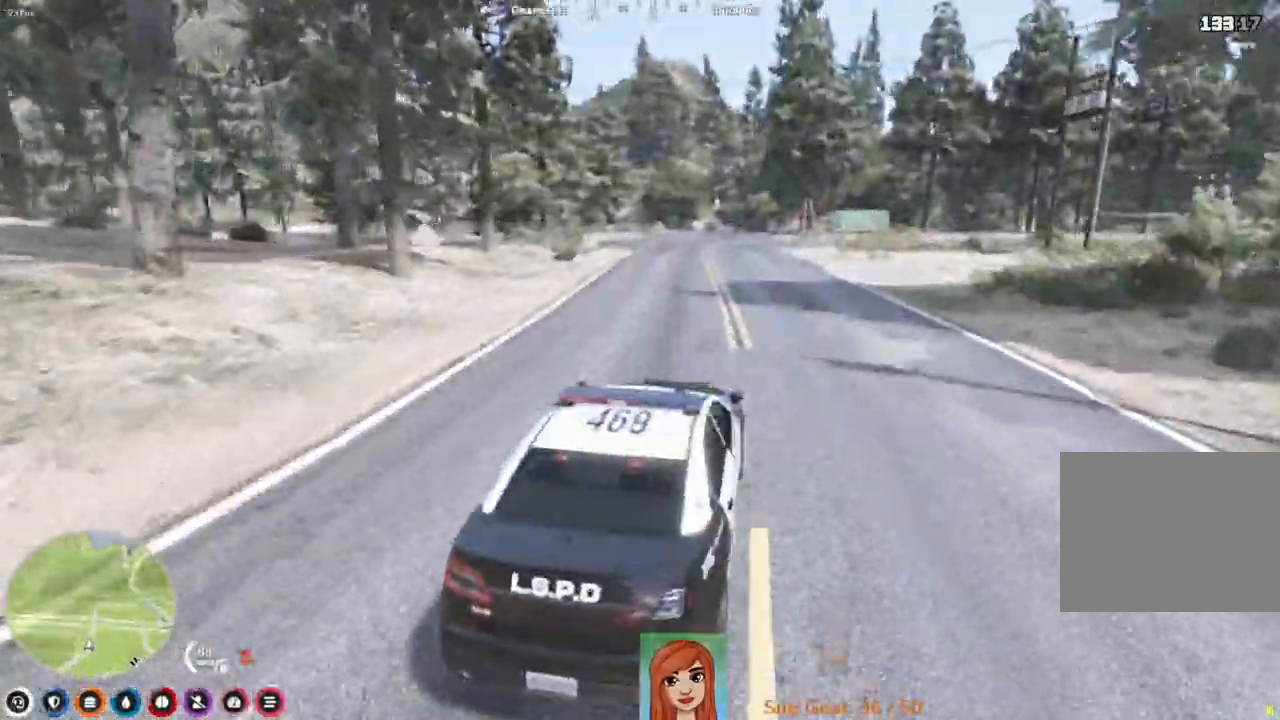
{"keys": ["w"], "events": []}
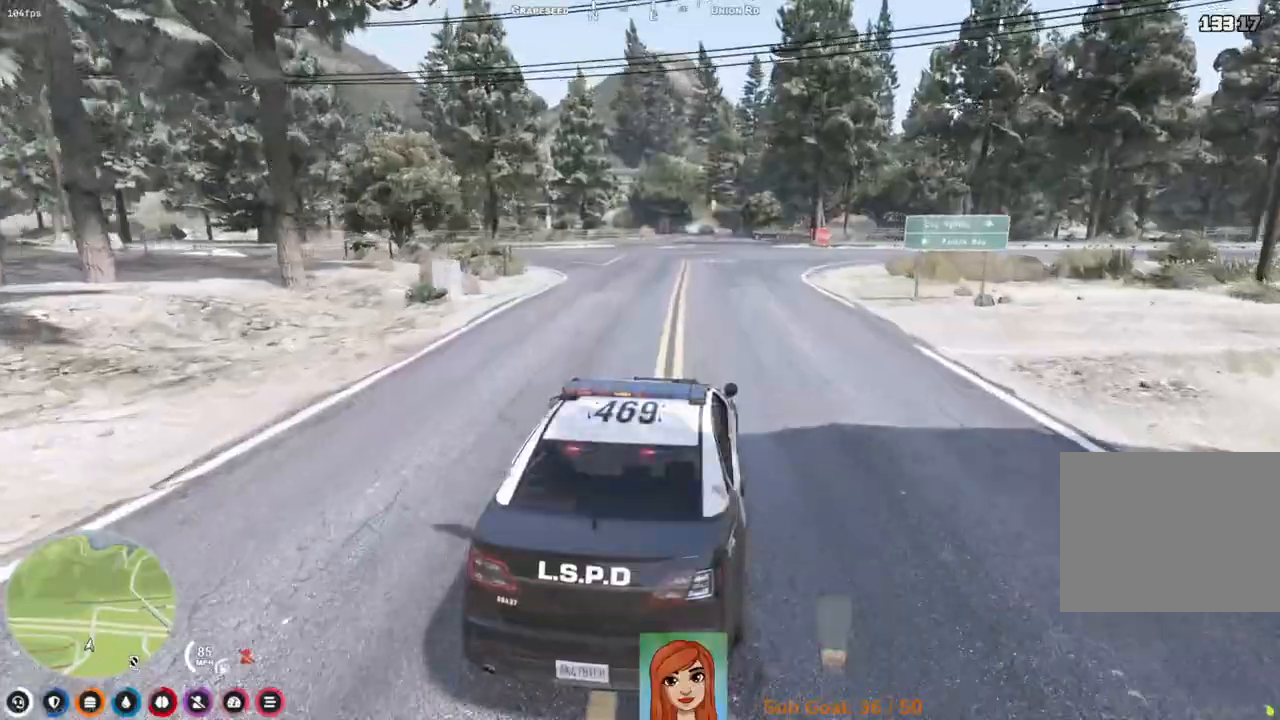
{"keys": ["w"], "events": []}
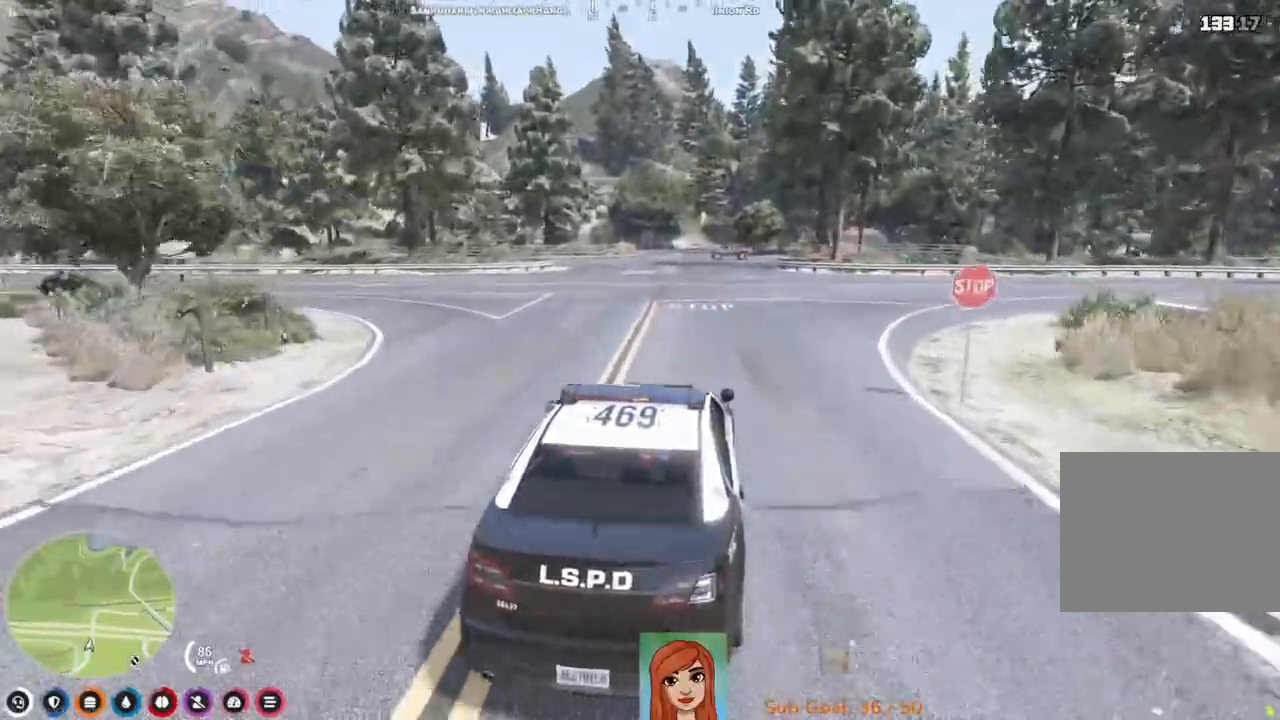
{"keys": ["w"], "events": []}
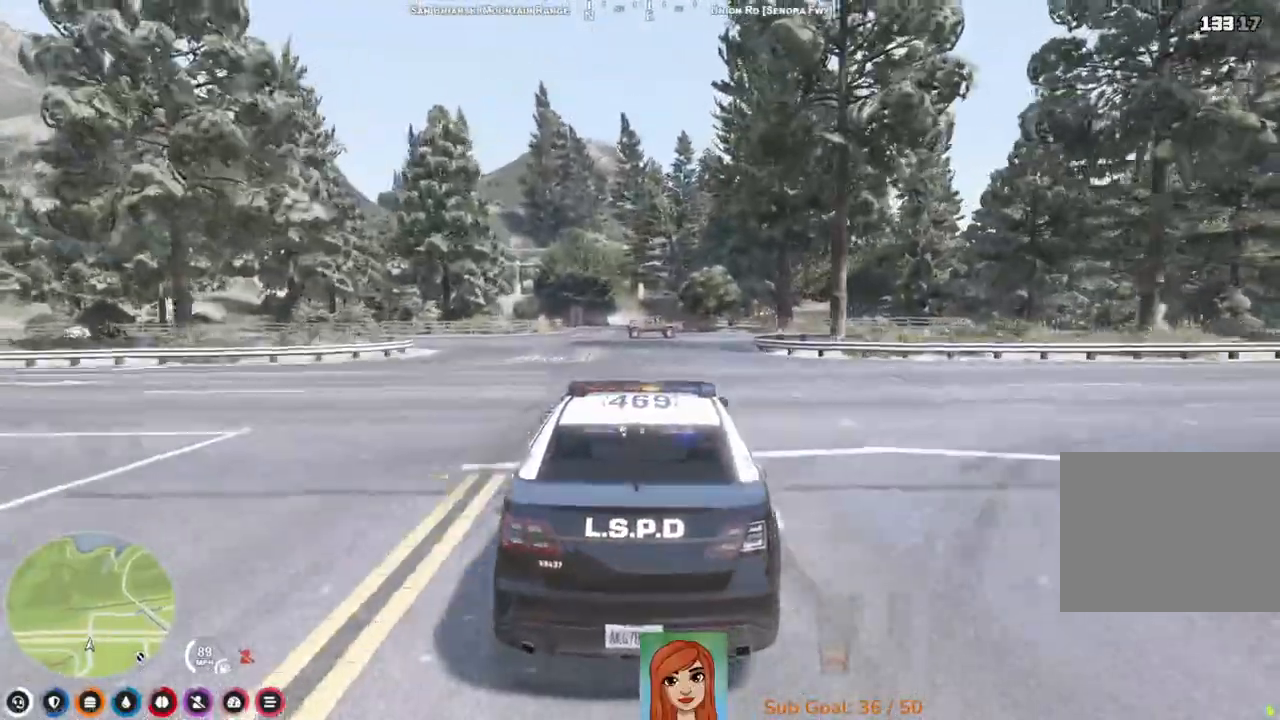
{"keys": ["s"], "events": [[50, "w", "up"], [217, "d", "down"], [350, "d", "up"], [500, "s", "down"]]}
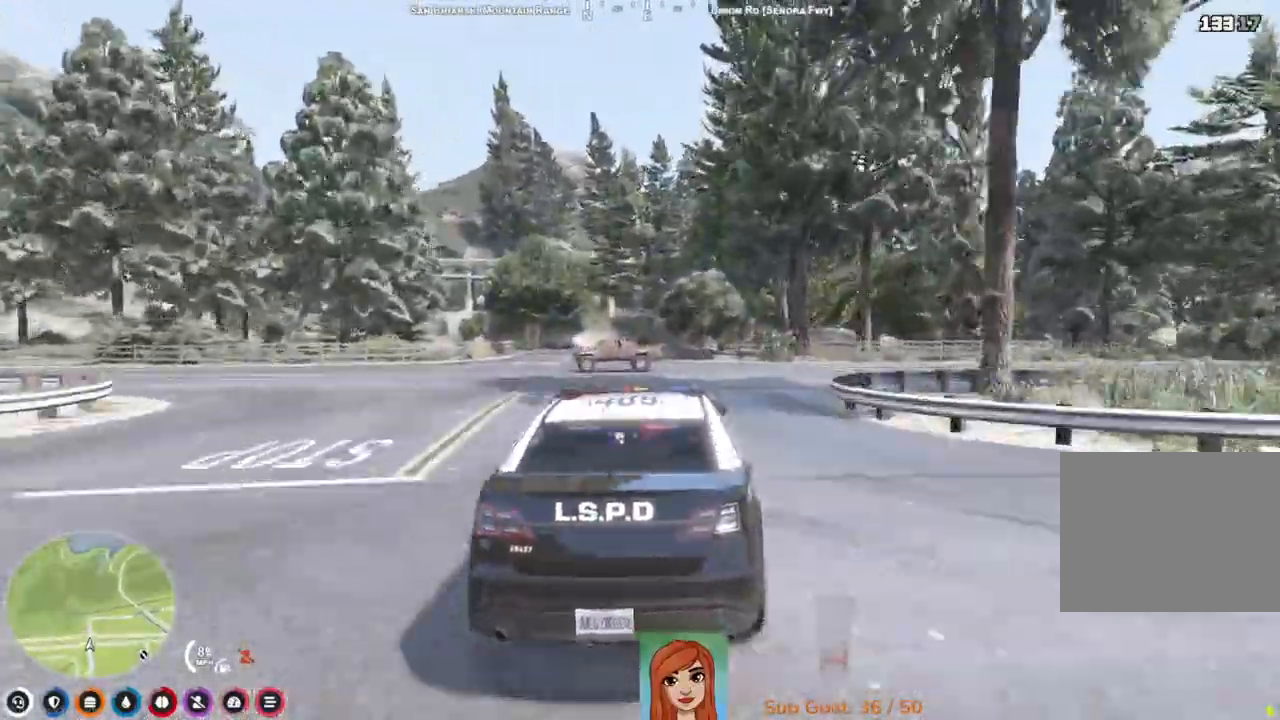
{"keys": ["a"], "events": [[167, "s", "up"], [467, "a", "down"]]}
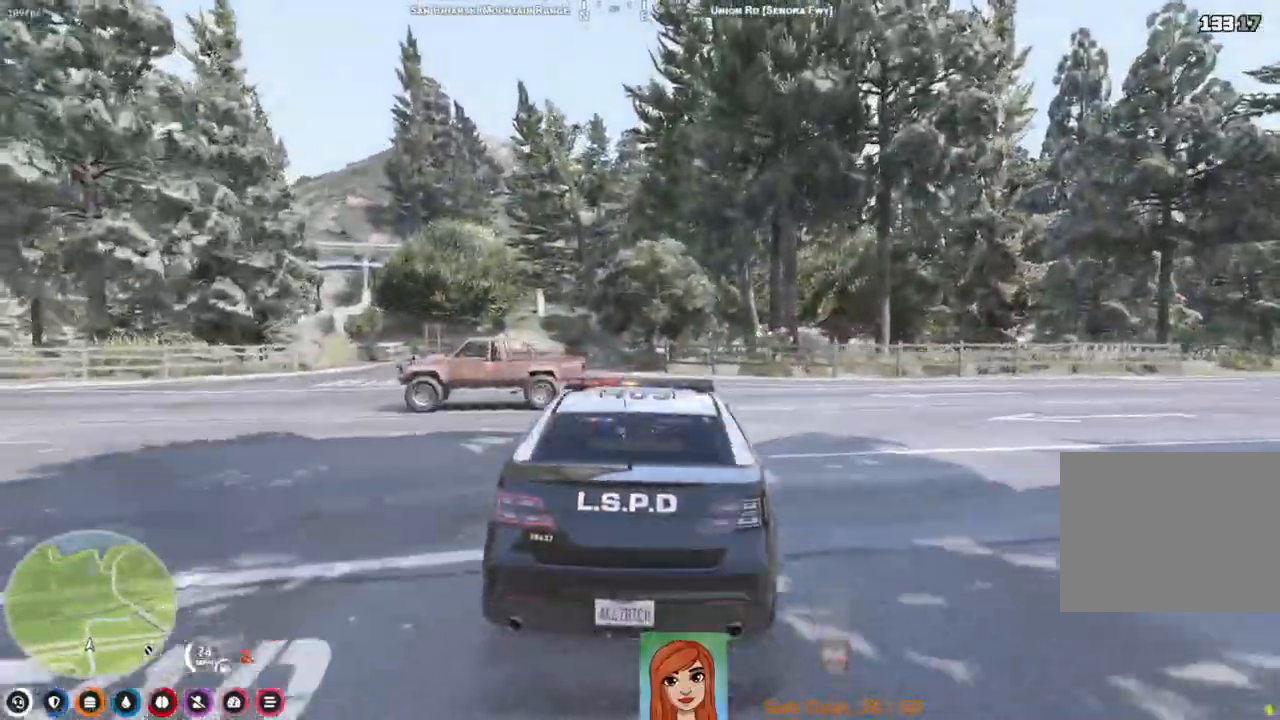
{"keys": [], "events": [[117, "a", "up"], [217, "a", "down"], [450, "a", "up"]]}
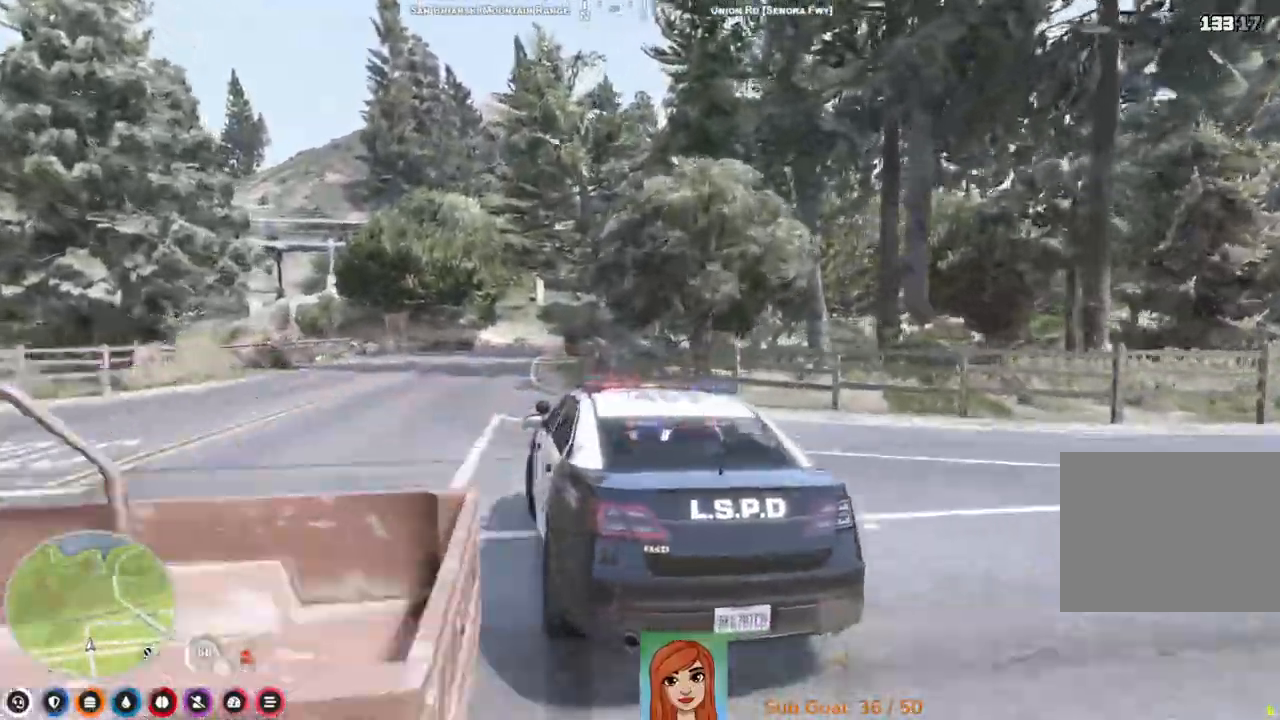
{"keys": ["w"], "events": [[133, "w", "down"]]}
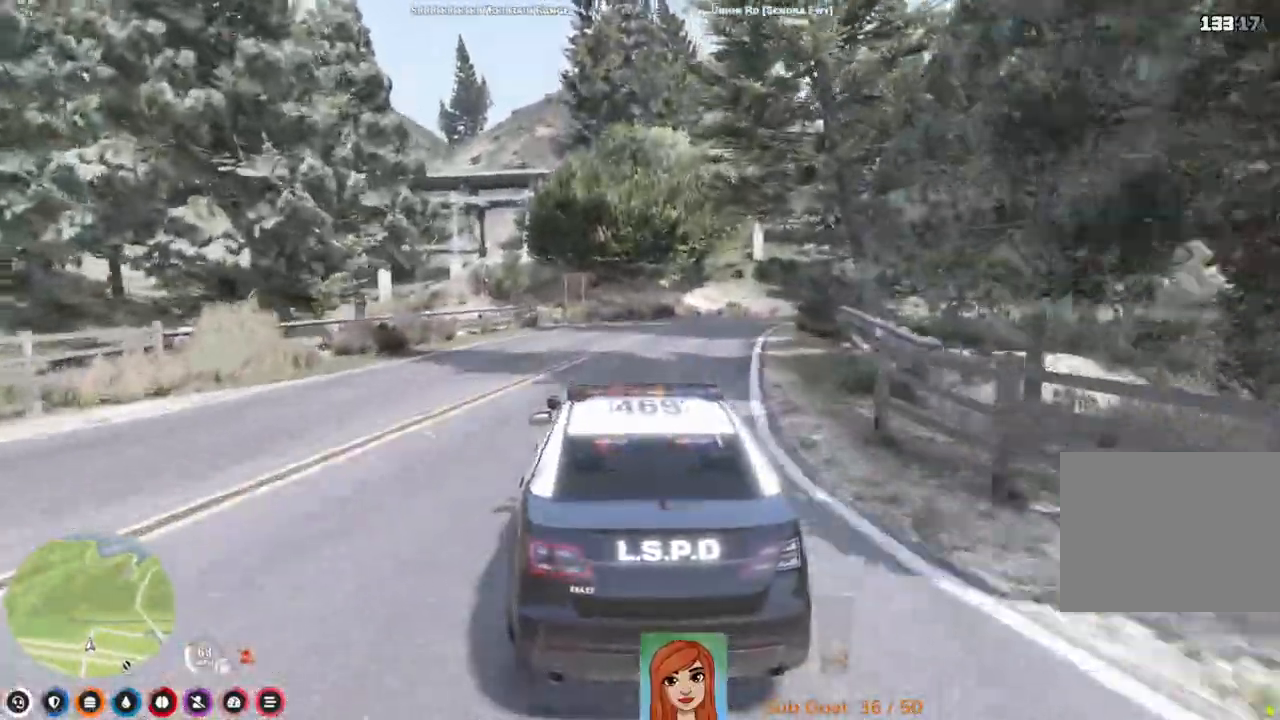
{"keys": ["d"], "events": [[17, "d", "down"], [200, "d", "up"], [350, "w", "up"], [467, "d", "down"]]}
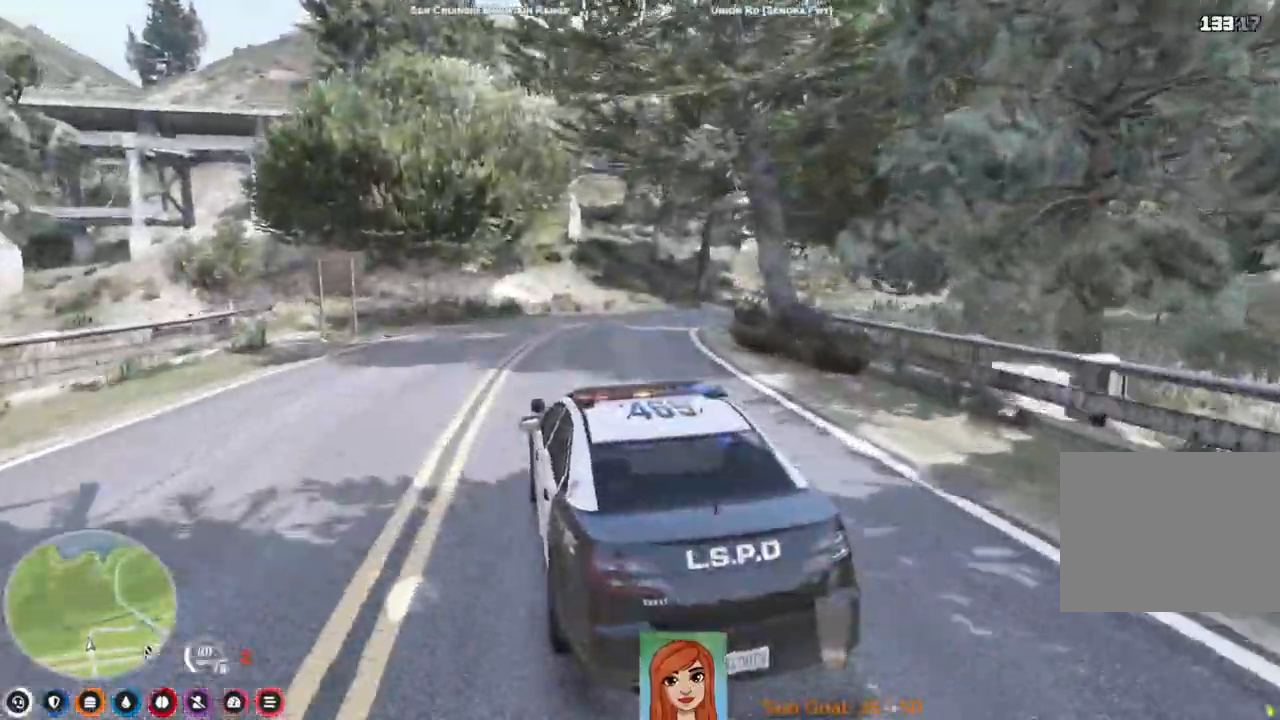
{"keys": [], "events": [[67, "d", "up"], [250, "d", "down"], [417, "d", "up"]]}
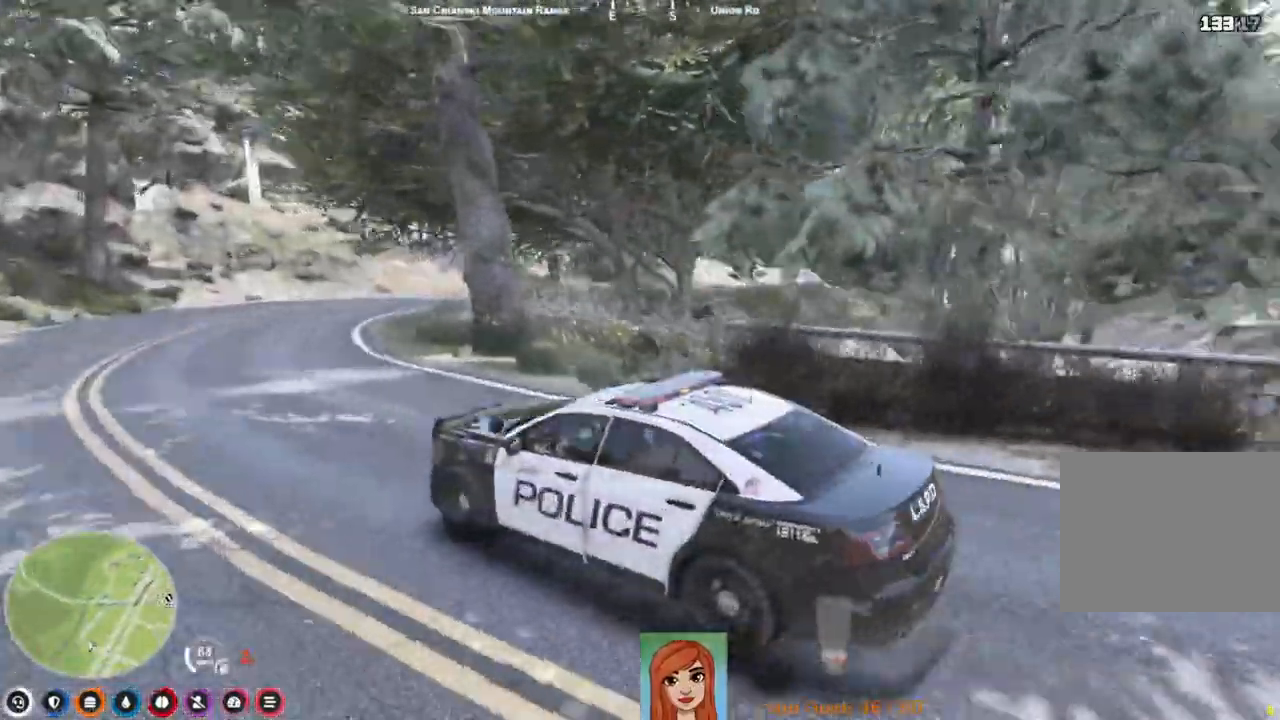
{"keys": ["d", "w"], "events": [[17, "d", "down"], [417, "w", "down"]]}
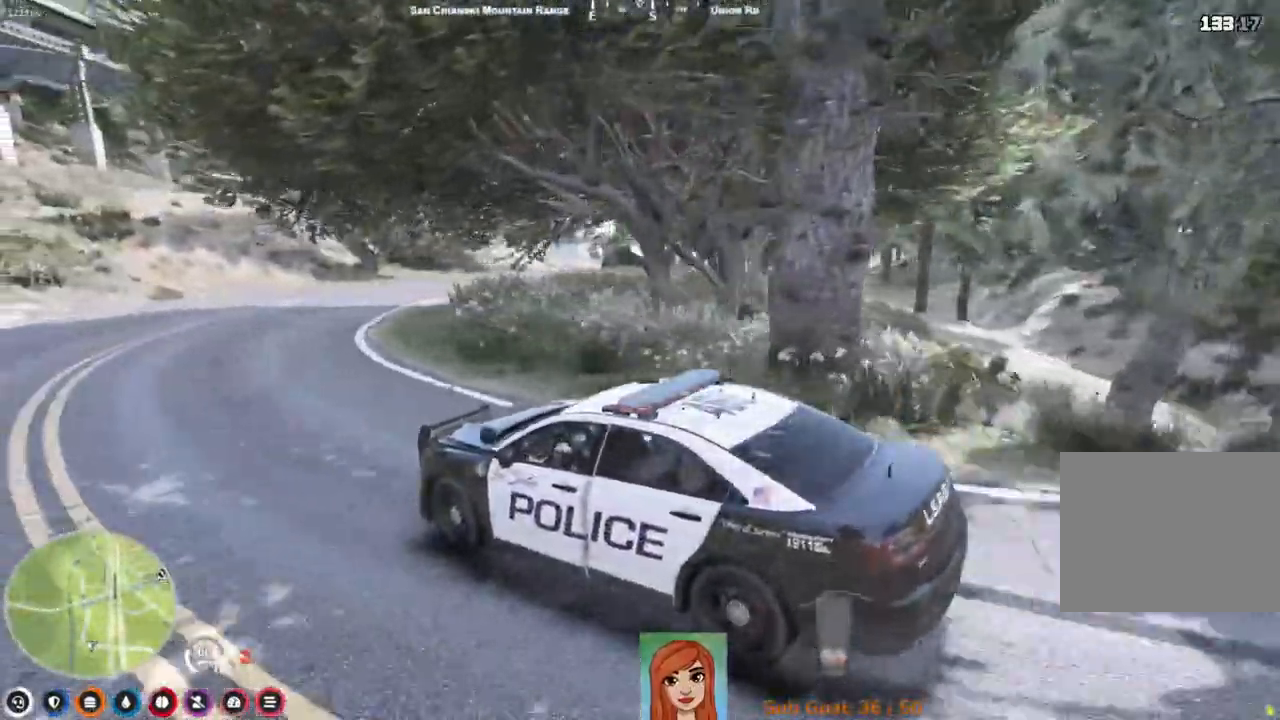
{"keys": ["d", "w"], "events": []}
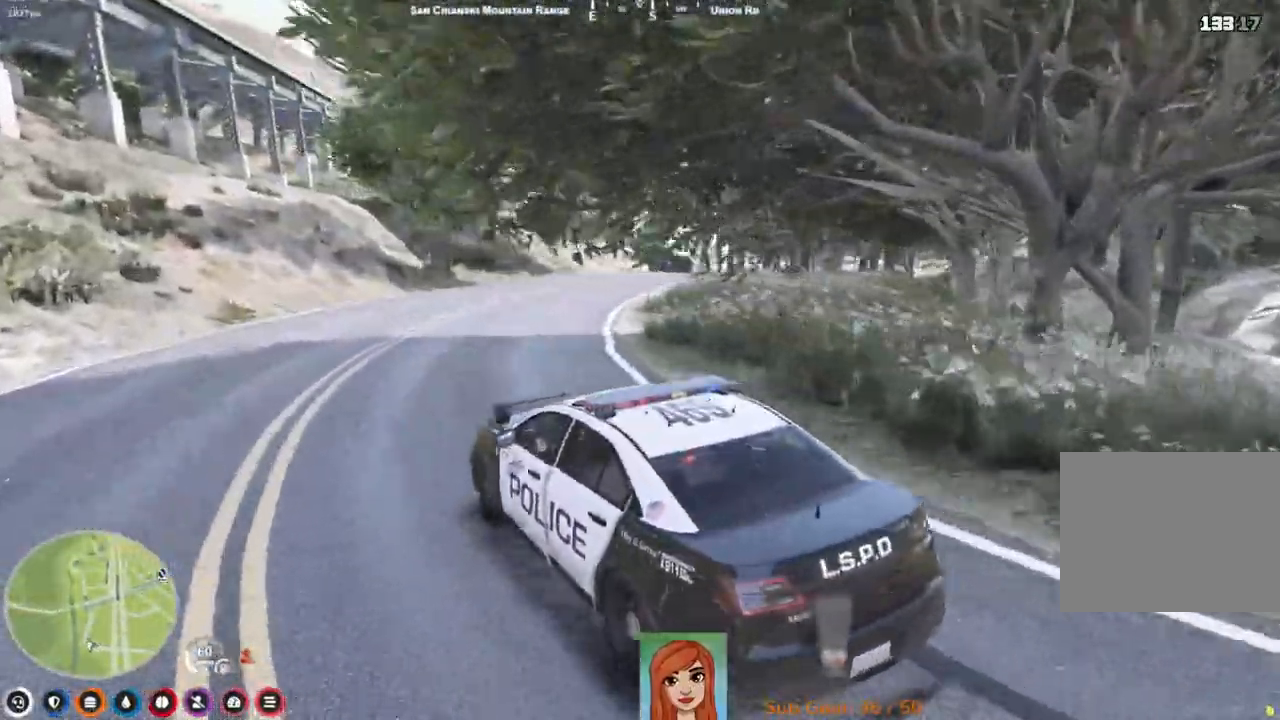
{"keys": ["d", "w"], "events": []}
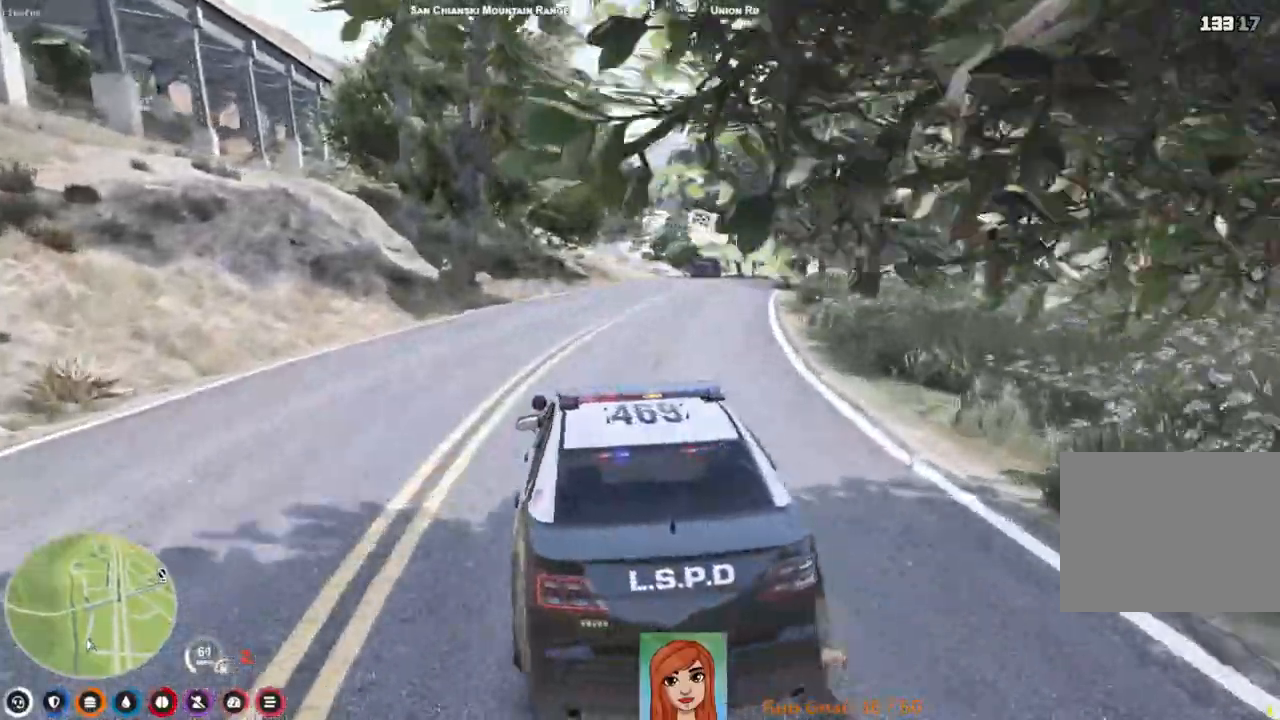
{"keys": ["w"], "events": [[133, "d", "up"]]}
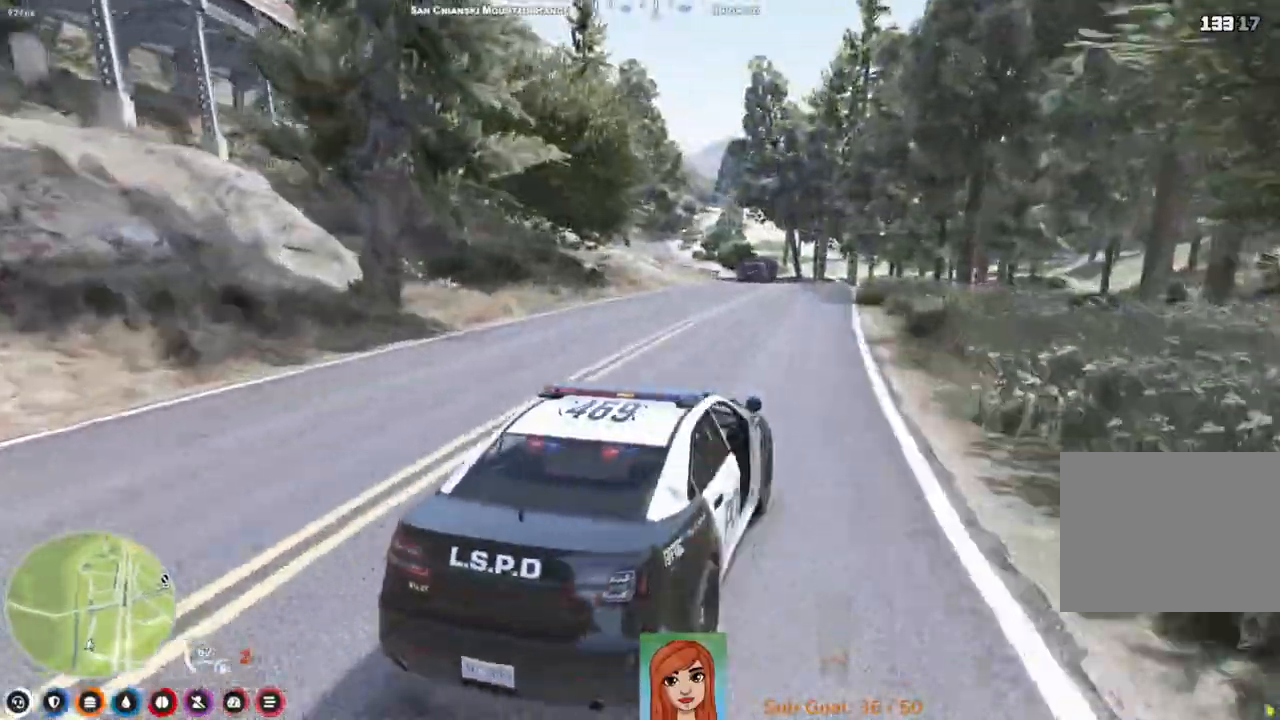
{"keys": ["a", "w"], "events": [[467, "a", "down"]]}
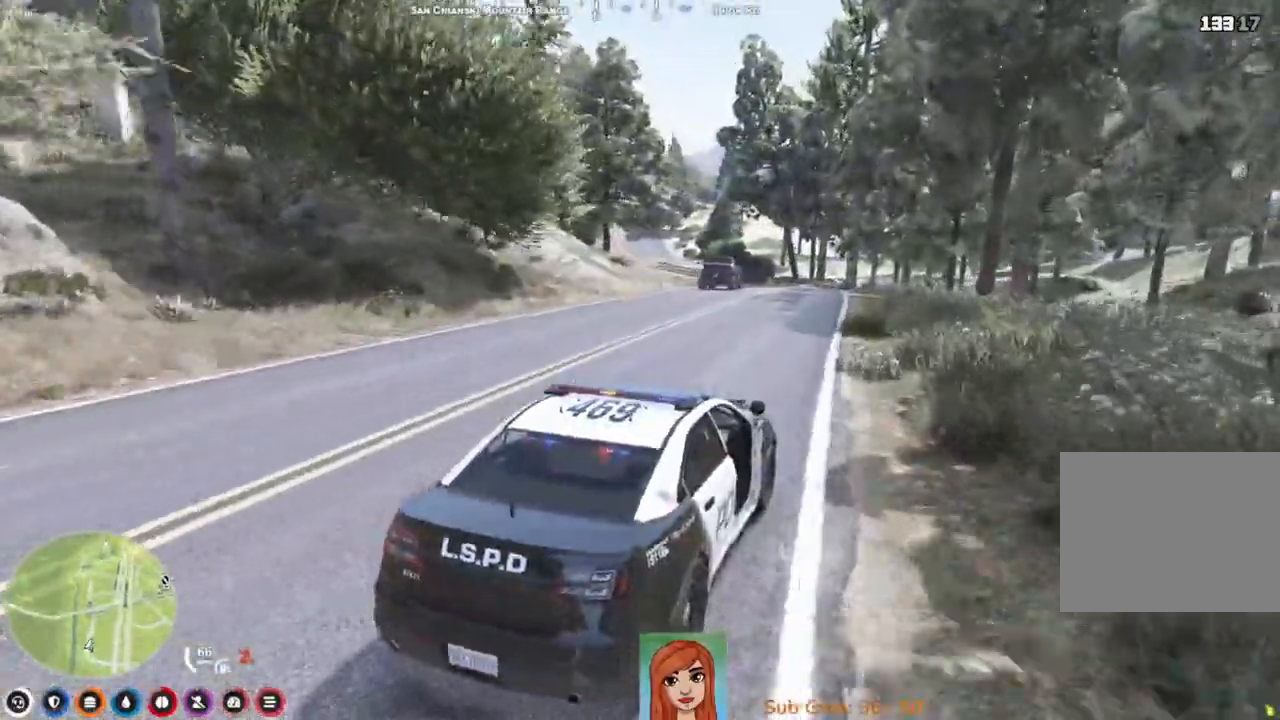
{"keys": ["w"], "events": [[117, "a", "up"]]}
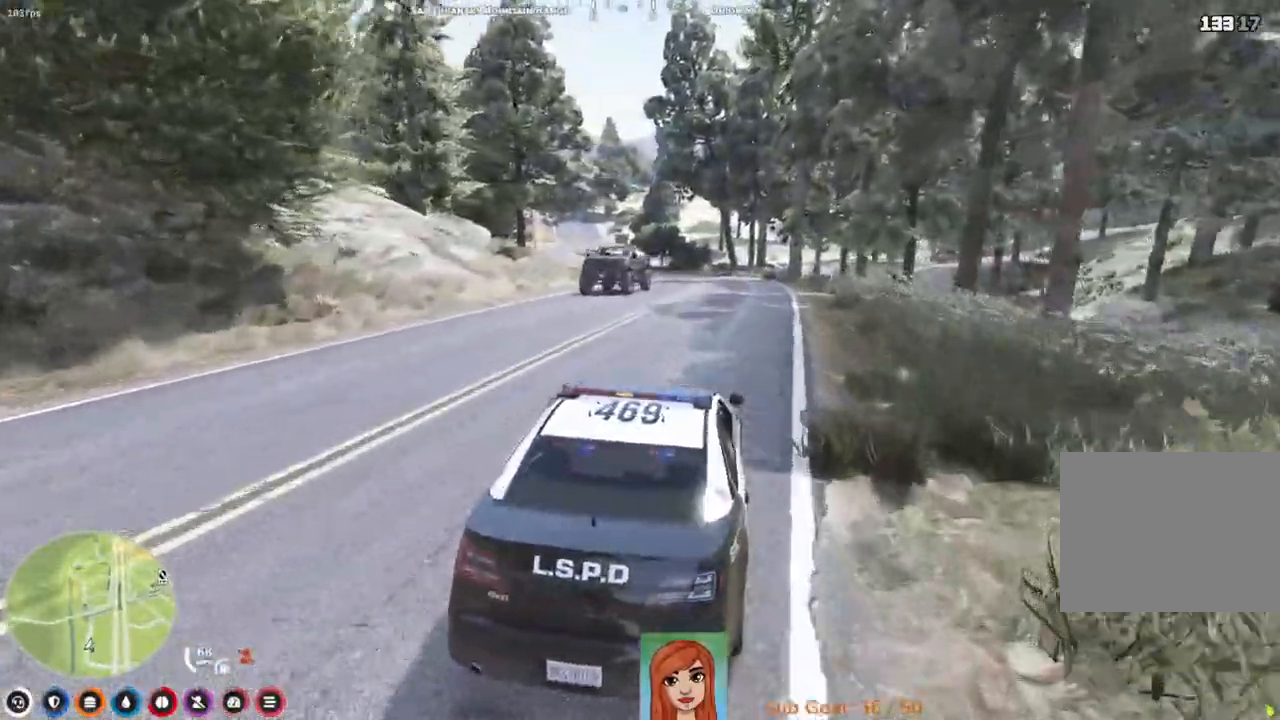
{"keys": ["w"], "events": []}
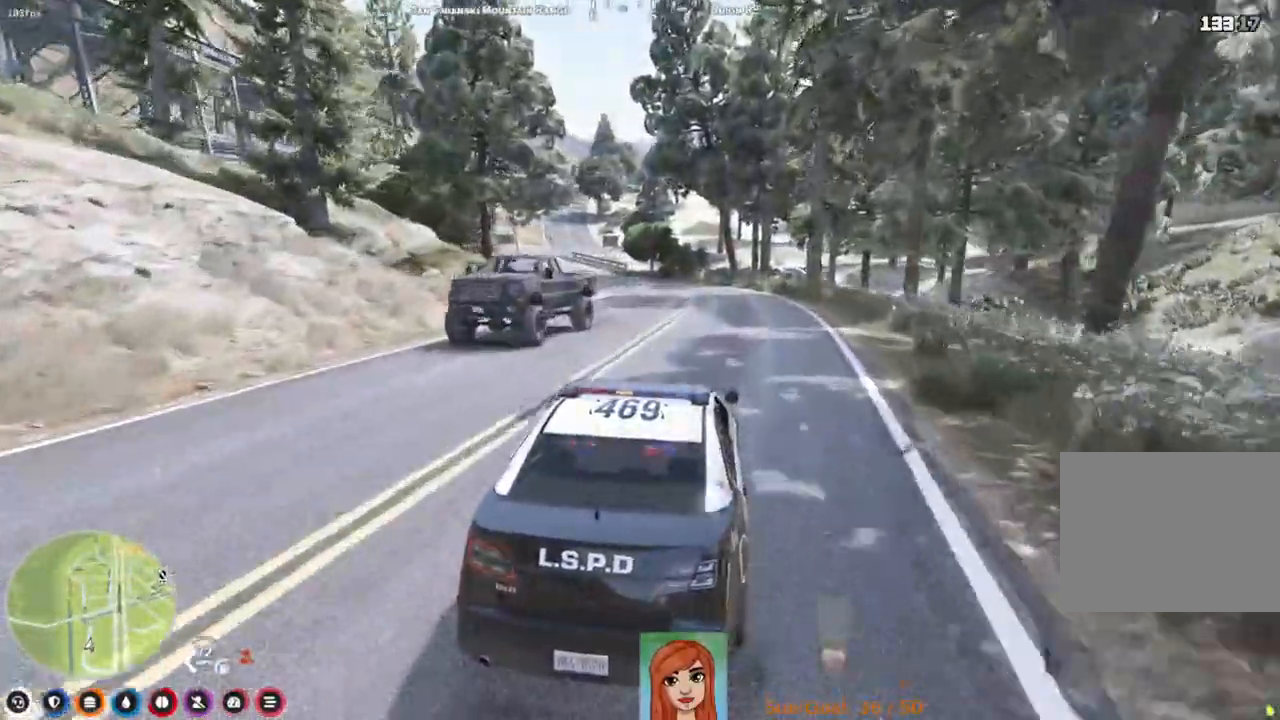
{"keys": ["w"], "events": [[267, "a", "down"], [417, "a", "up"]]}
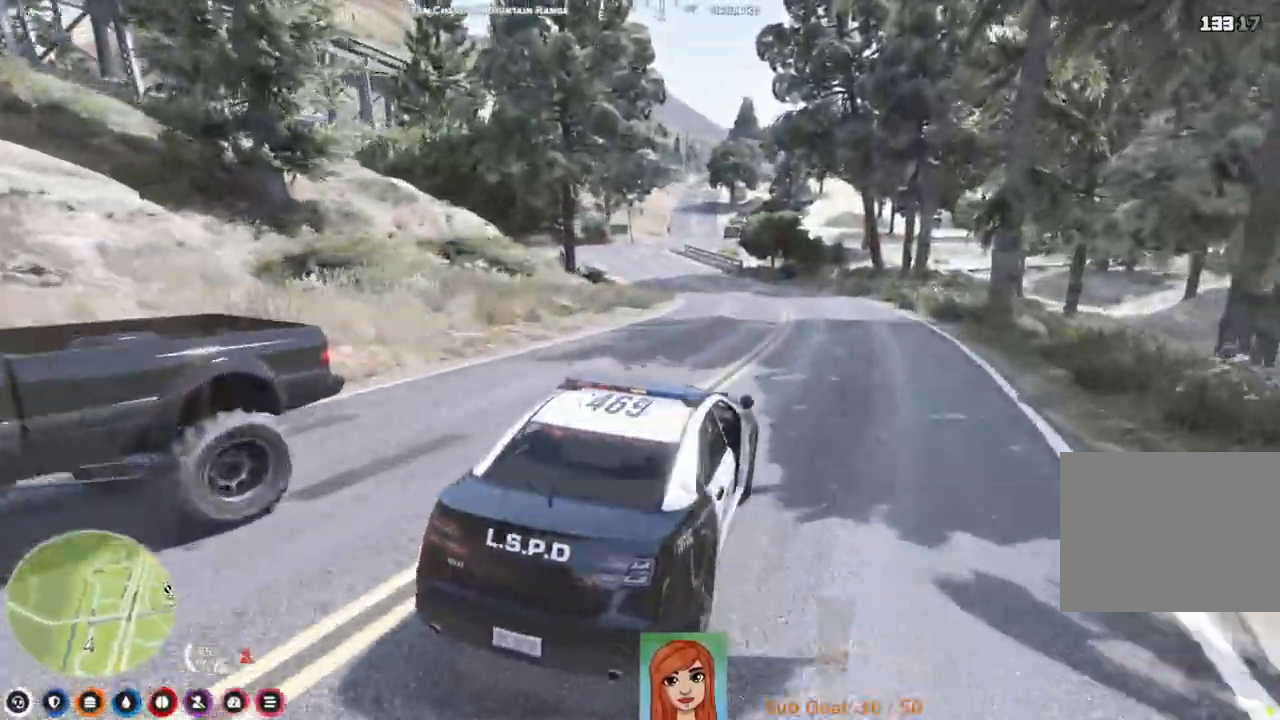
{"keys": ["w"], "events": [[200, "a", "down"], [283, "a", "up"]]}
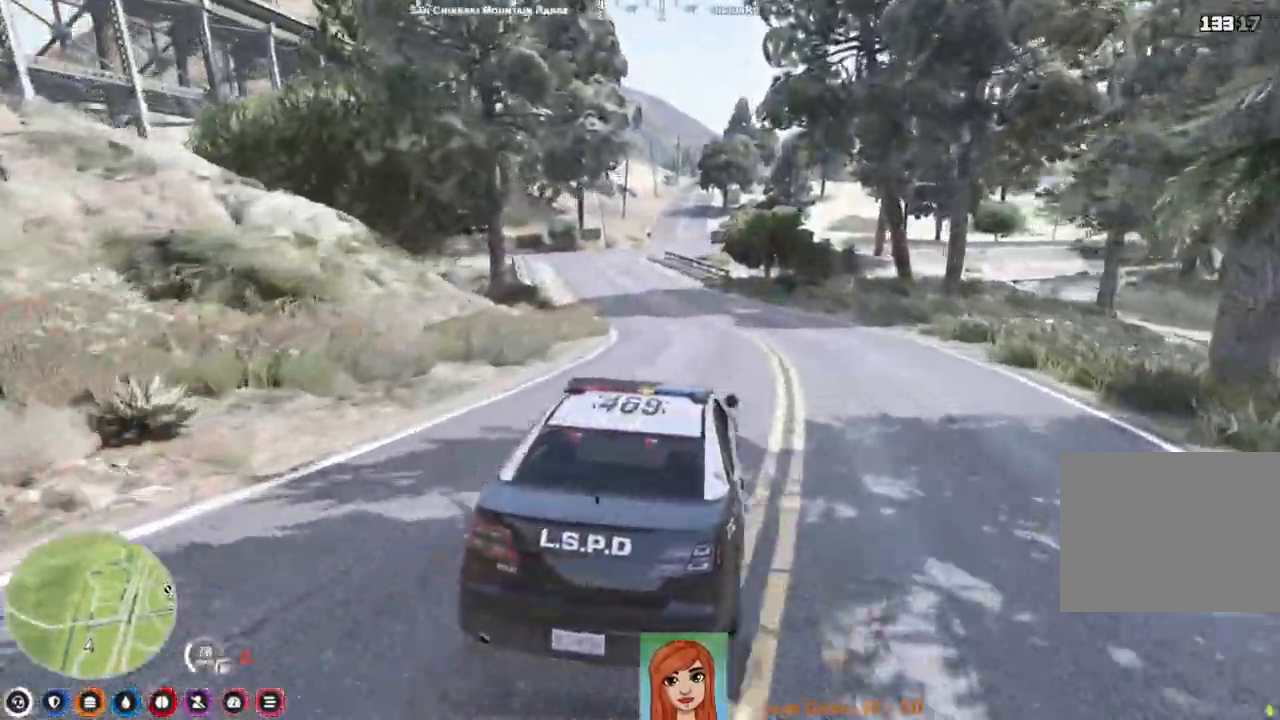
{"keys": ["w"], "events": [[350, "a", "down"], [467, "a", "up"]]}
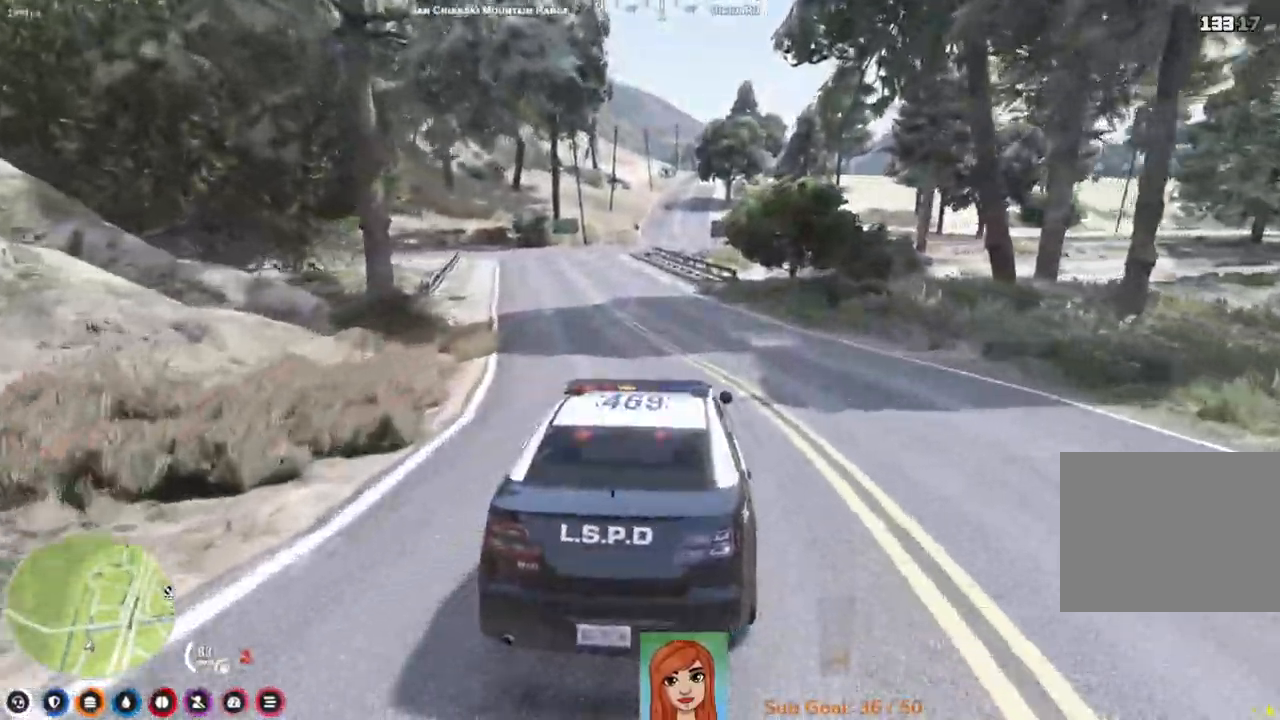
{"keys": ["s"], "events": [[50, "w", "up"], [367, "s", "down"]]}
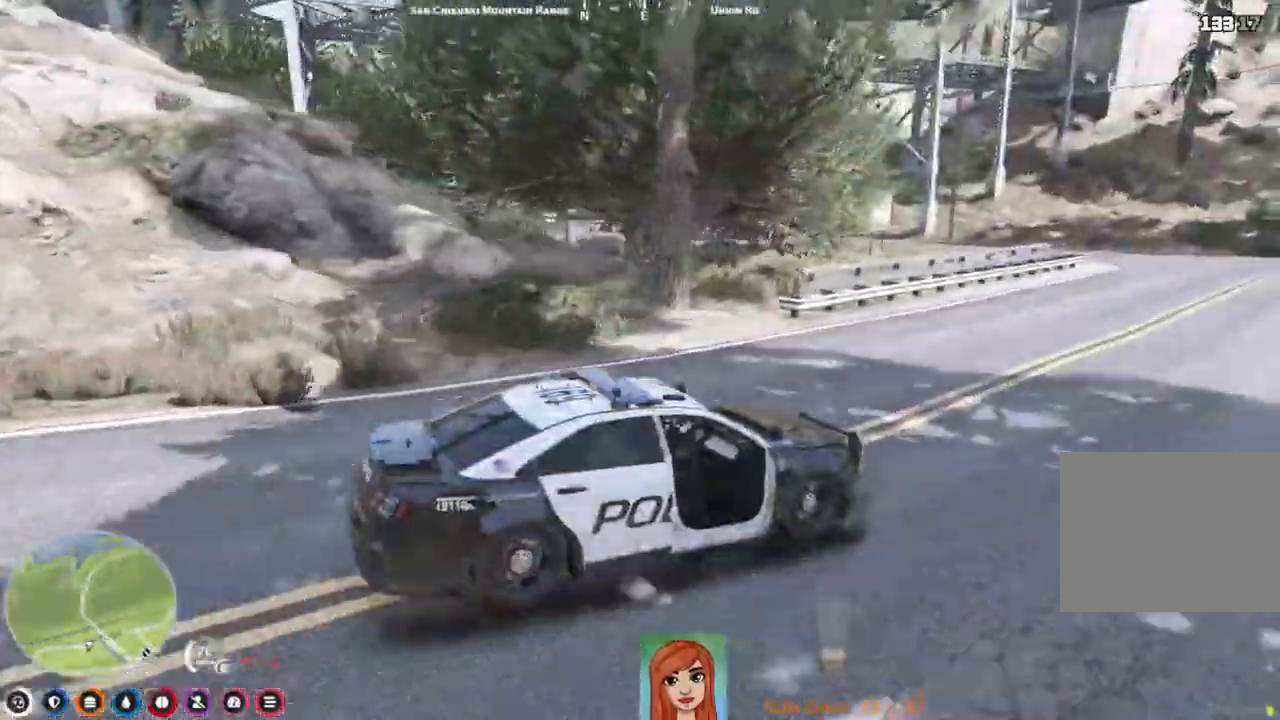
{"keys": [], "events": [[217, "s", "up"], [283, "a", "down"], [283, "s", "down"], [400, "a", "up"], [467, "s", "up"]]}
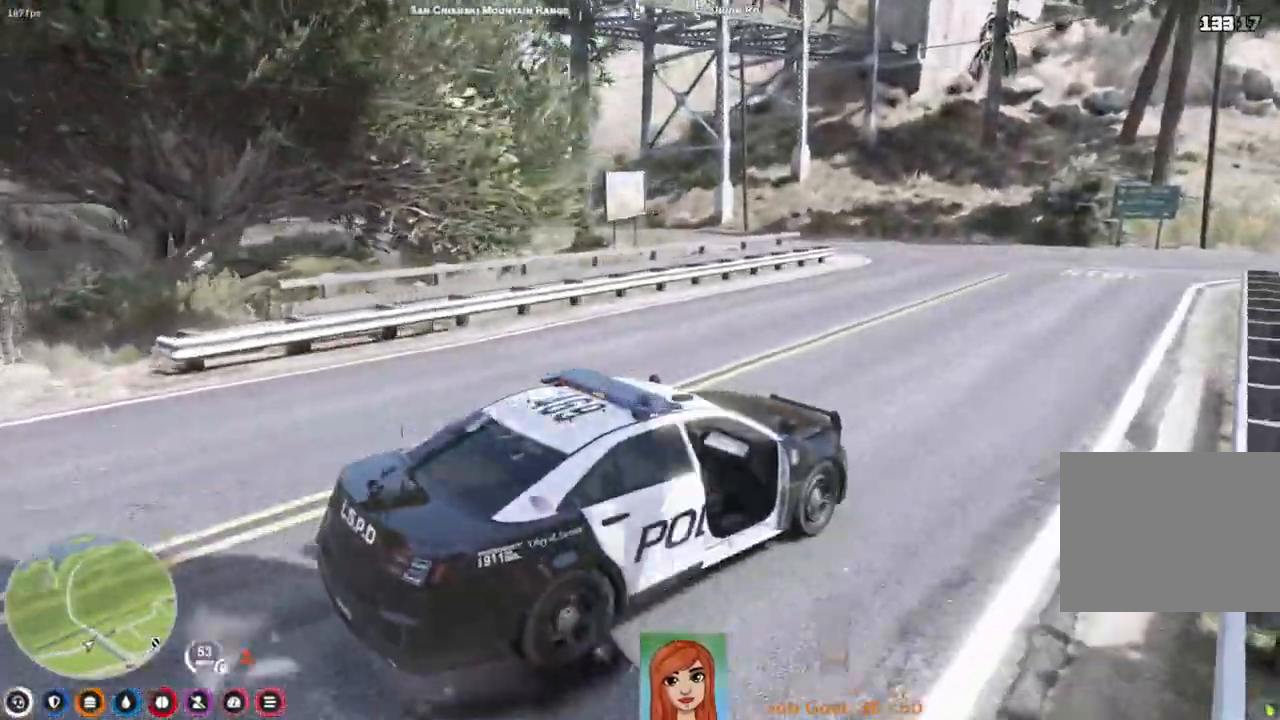
{"keys": ["a", "w"], "events": [[233, "w", "down"], [250, "a", "down"]]}
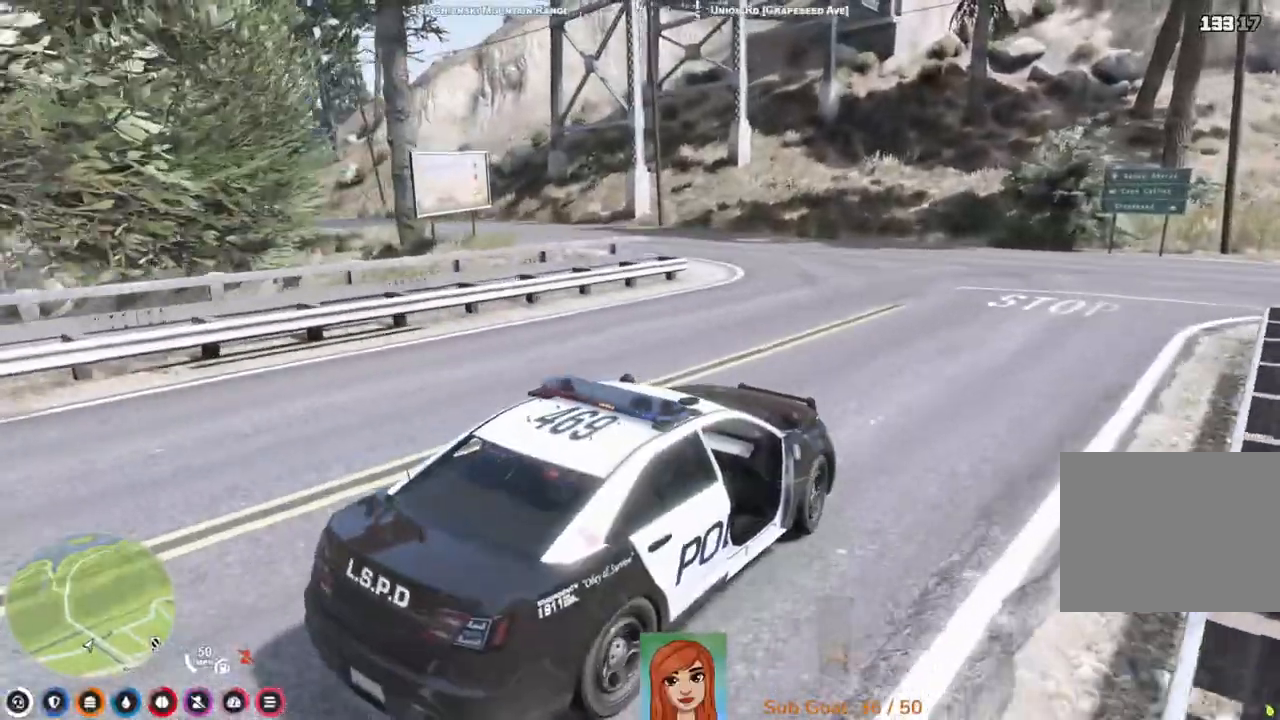
{"keys": ["a", "w"], "events": []}
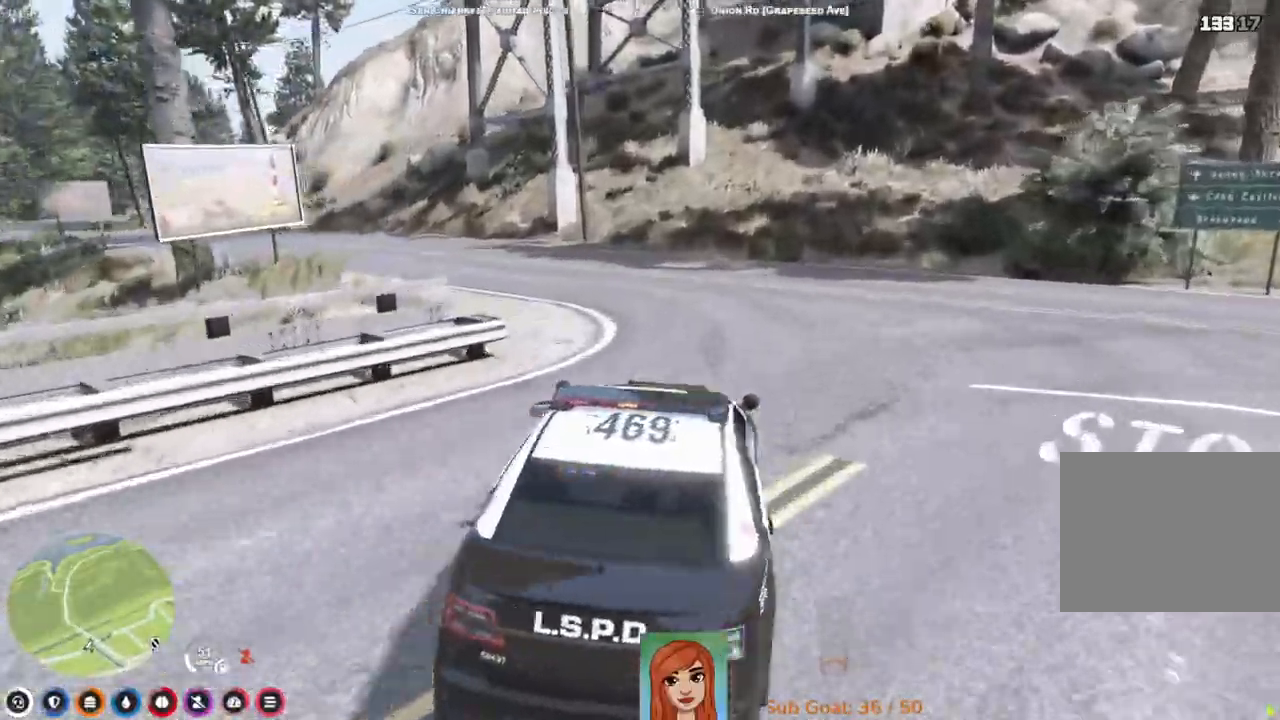
{"keys": ["w"], "events": [[283, "a", "up"]]}
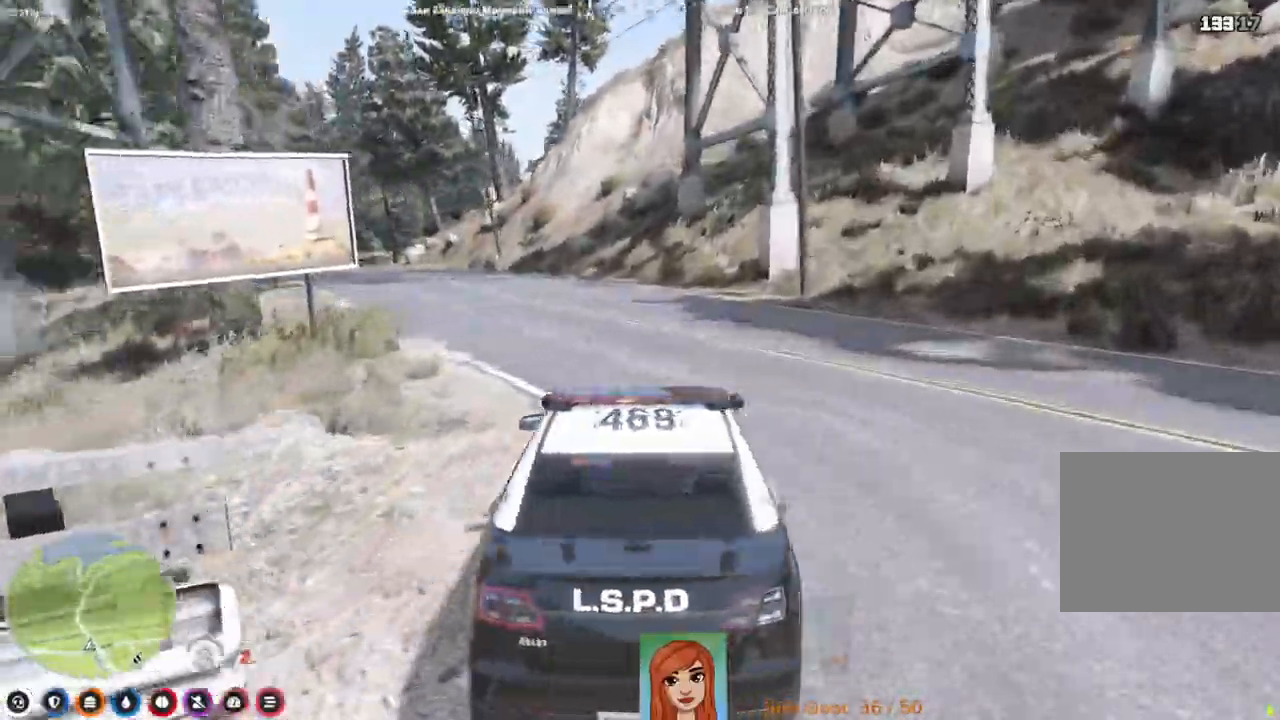
{"keys": ["w"], "events": [[83, "a", "down"], [317, "a", "up"]]}